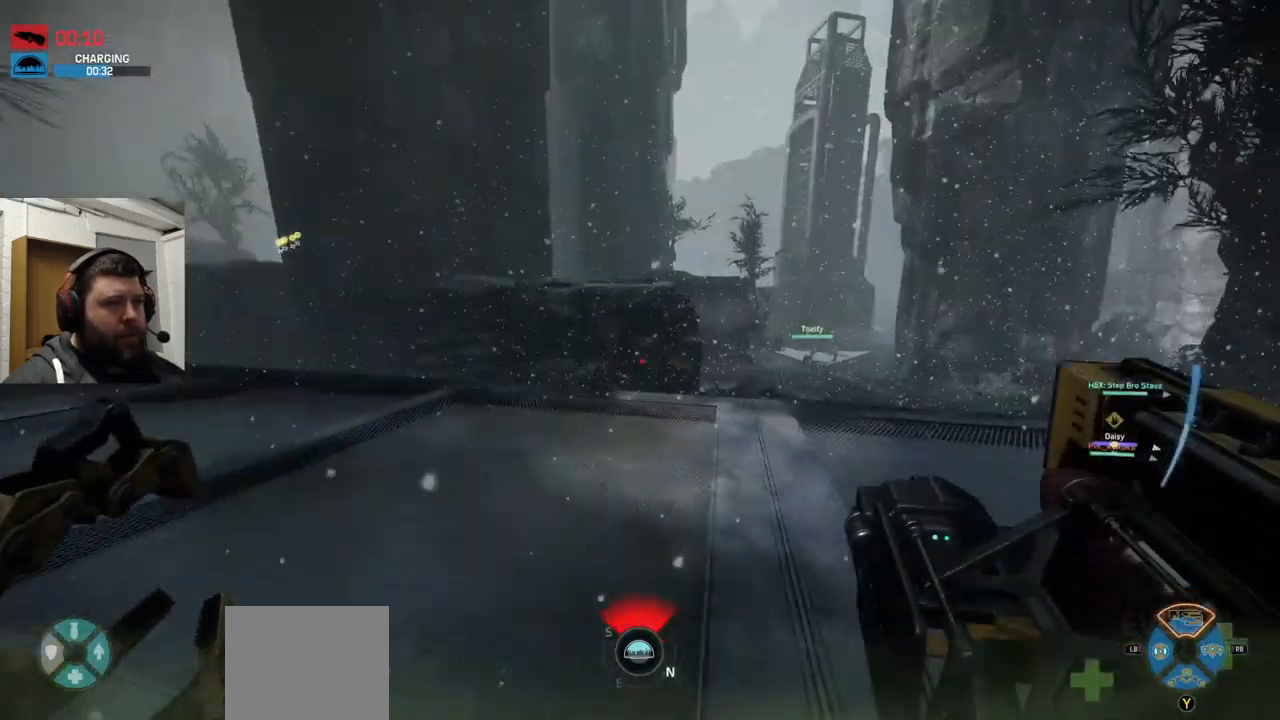
Gameplay with a controller (PlayStation layout); each line is a JSON object with the inputs held at the frame after it. "events" lists button and stick changes between this image and that frame as [ms after this image, input, new state], when the widget could be followed in between.
{"buttons": [], "left_stick": "up", "right_stick": "center", "events": []}
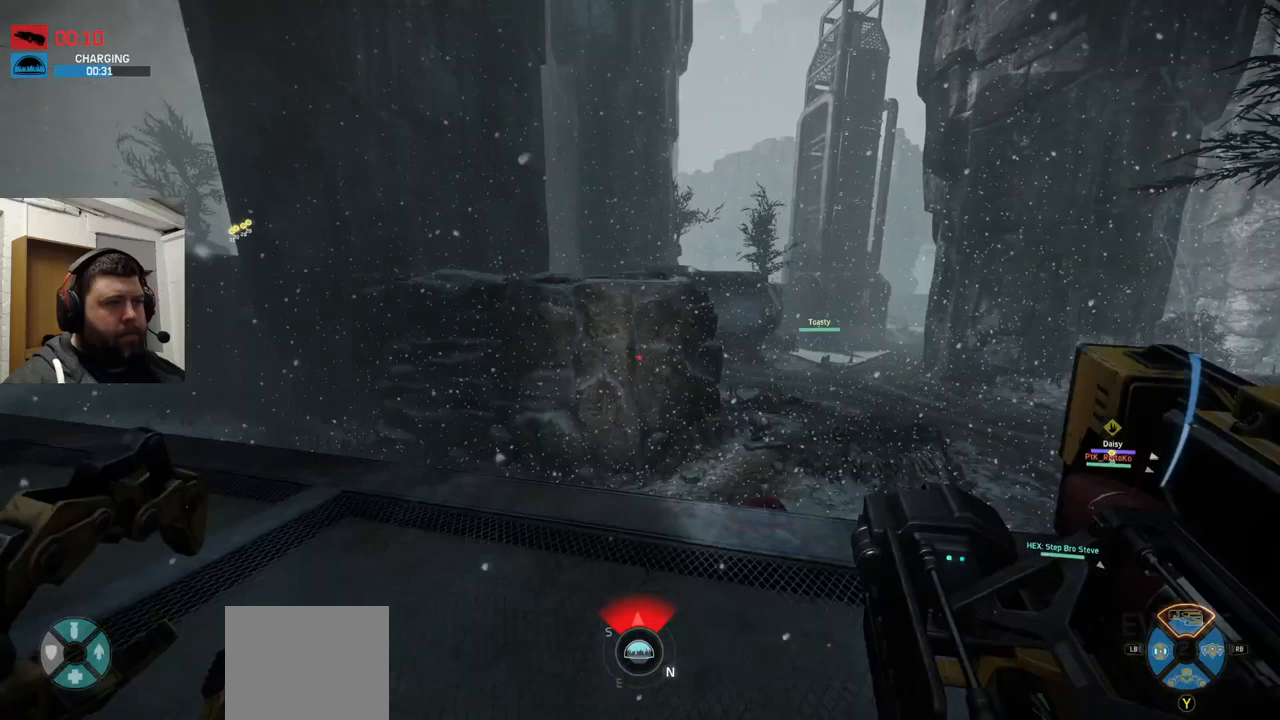
{"buttons": ["CROSS"], "left_stick": "up", "right_stick": "center", "events": [[467, "CROSS", "down"]]}
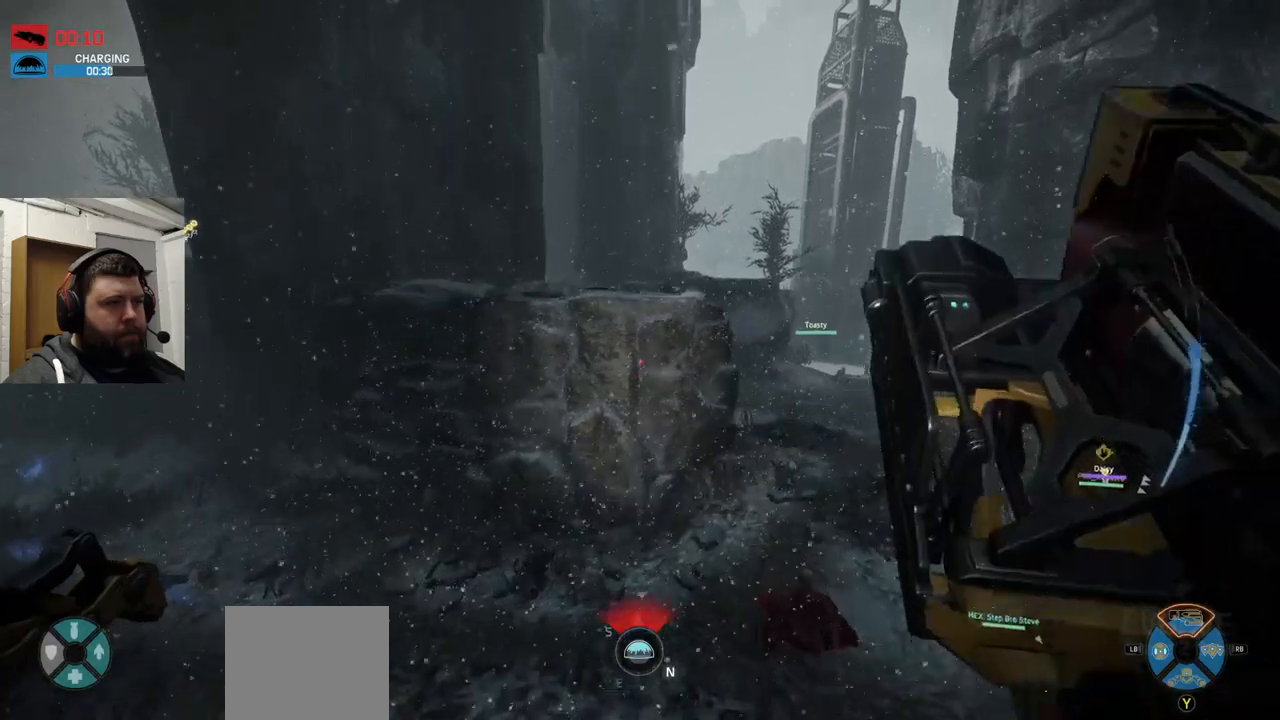
{"buttons": [], "left_stick": "up", "right_stick": "center", "events": [[117, "CROSS", "up"], [167, "CROSS", "down"], [467, "CROSS", "up"]]}
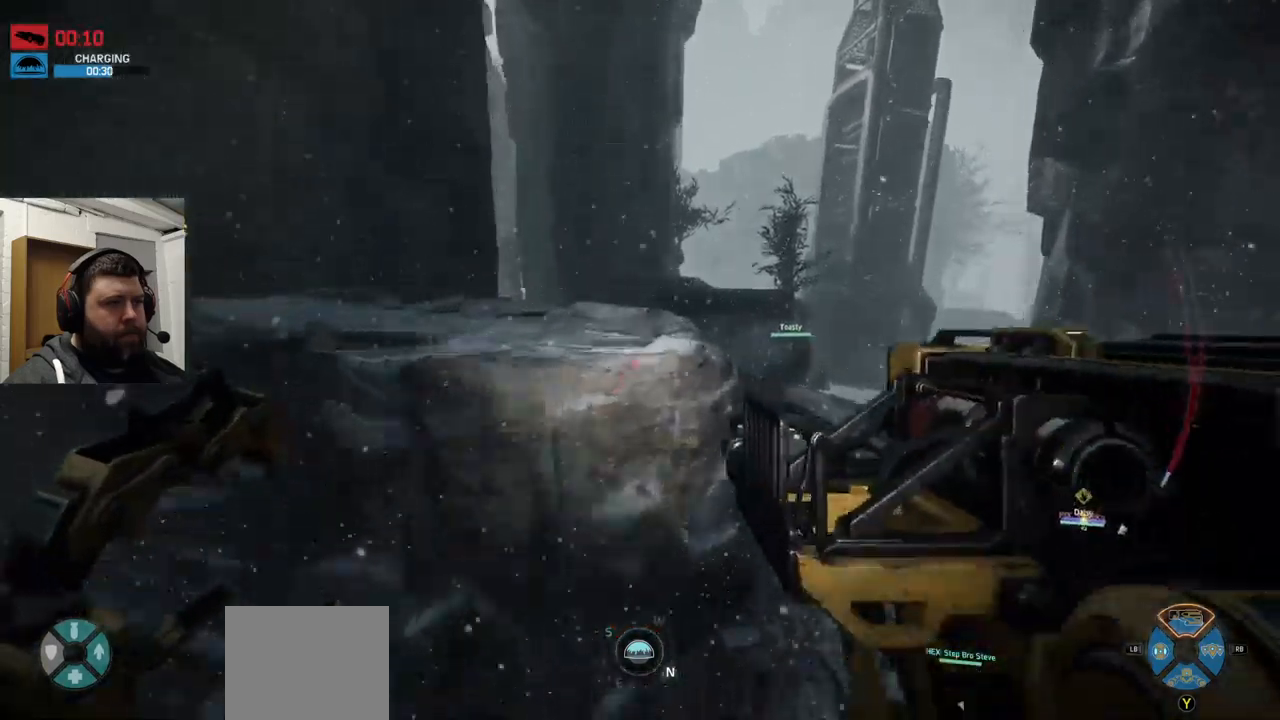
{"buttons": [], "left_stick": "up", "right_stick": "center", "events": []}
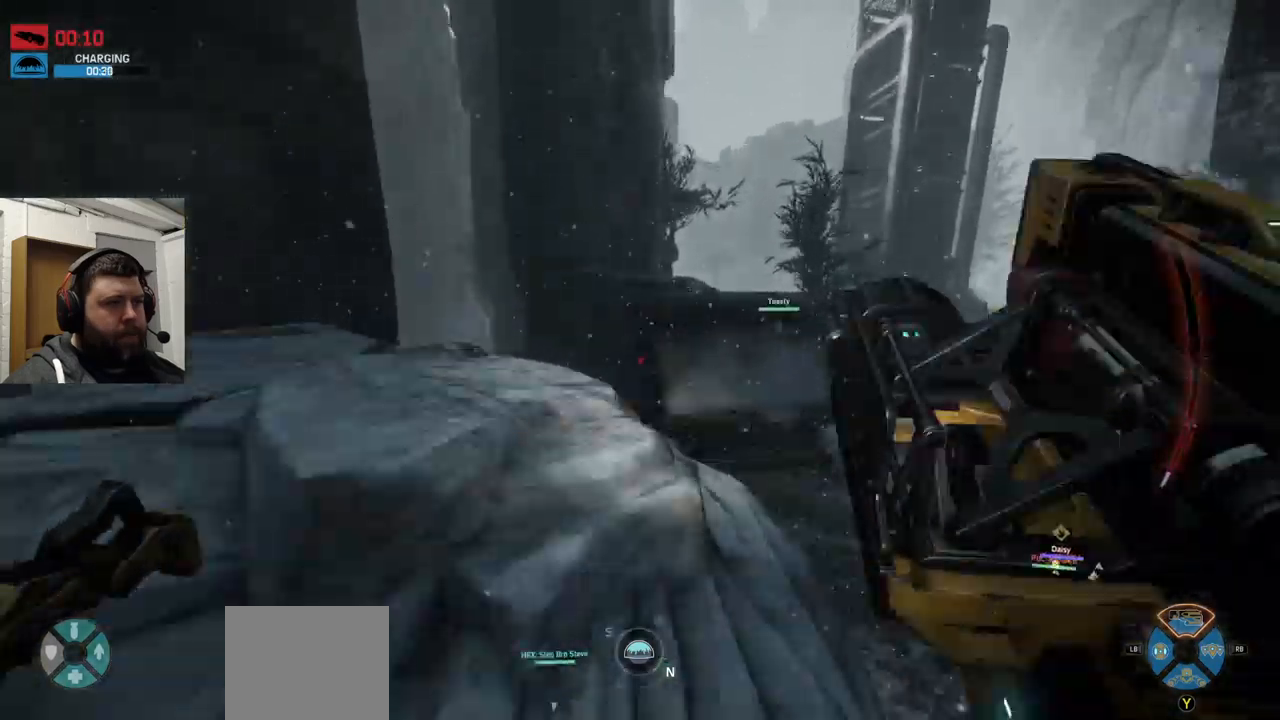
{"buttons": [], "left_stick": "up", "right_stick": "center", "events": []}
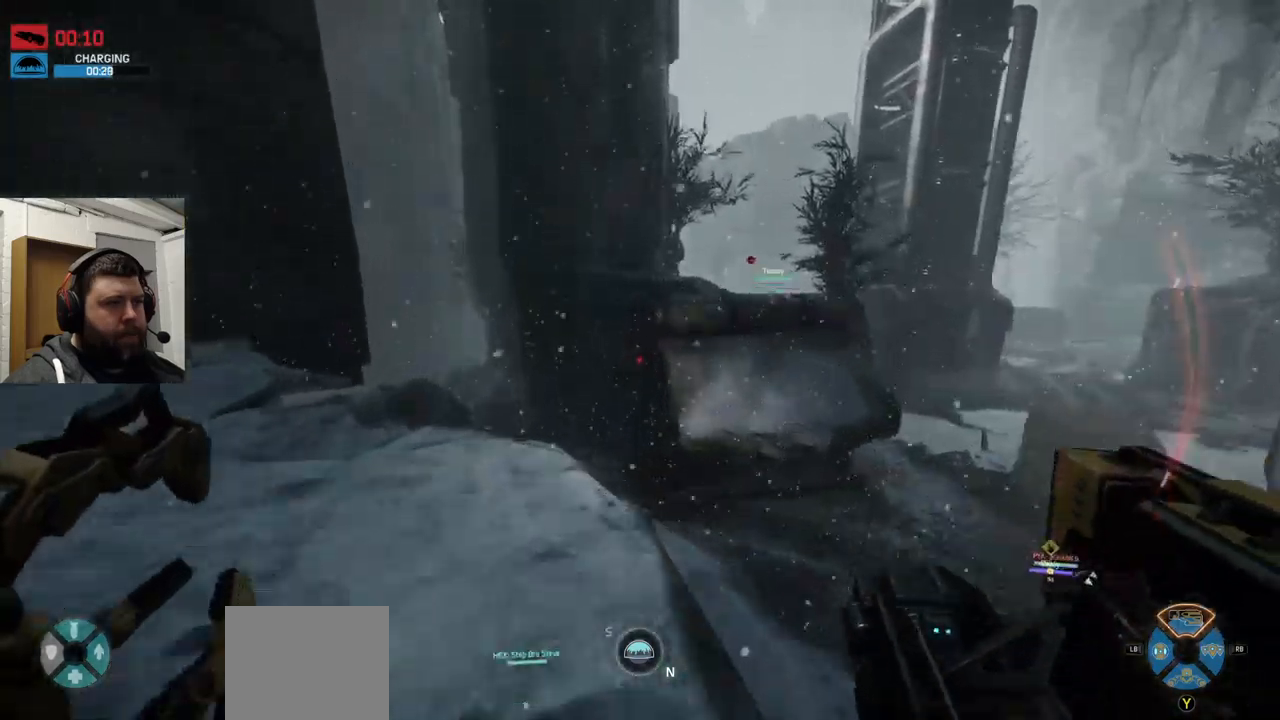
{"buttons": [], "left_stick": "up", "right_stick": "center", "events": []}
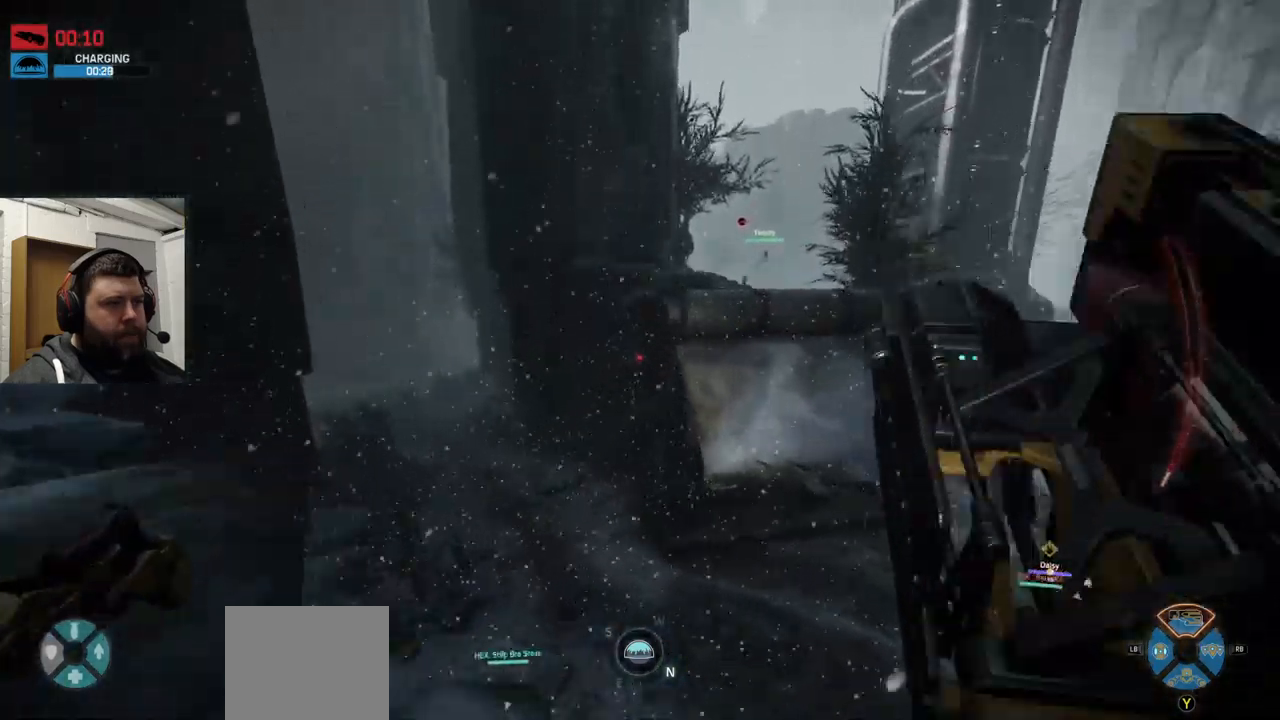
{"buttons": ["CROSS"], "left_stick": "up", "right_stick": "center", "events": [[67, "CROSS", "down"], [400, "CROSS", "up"], [450, "CROSS", "down"]]}
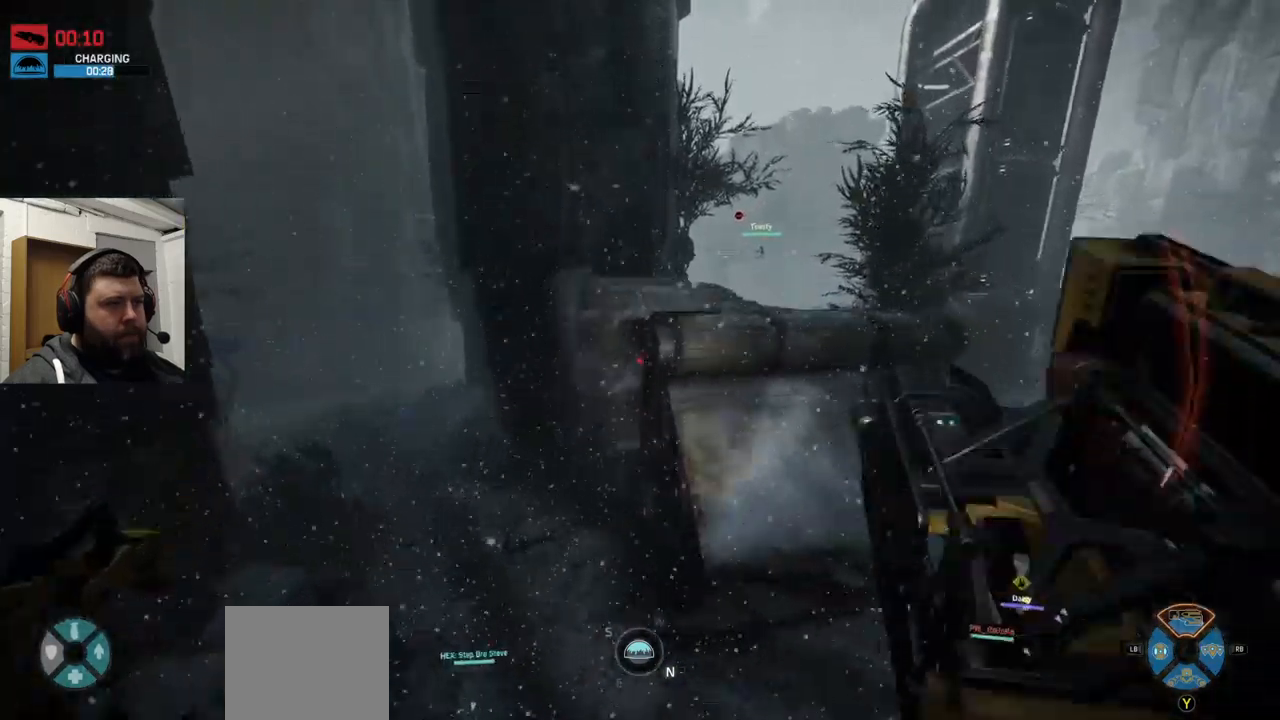
{"buttons": ["CROSS"], "left_stick": "up", "right_stick": "center", "events": []}
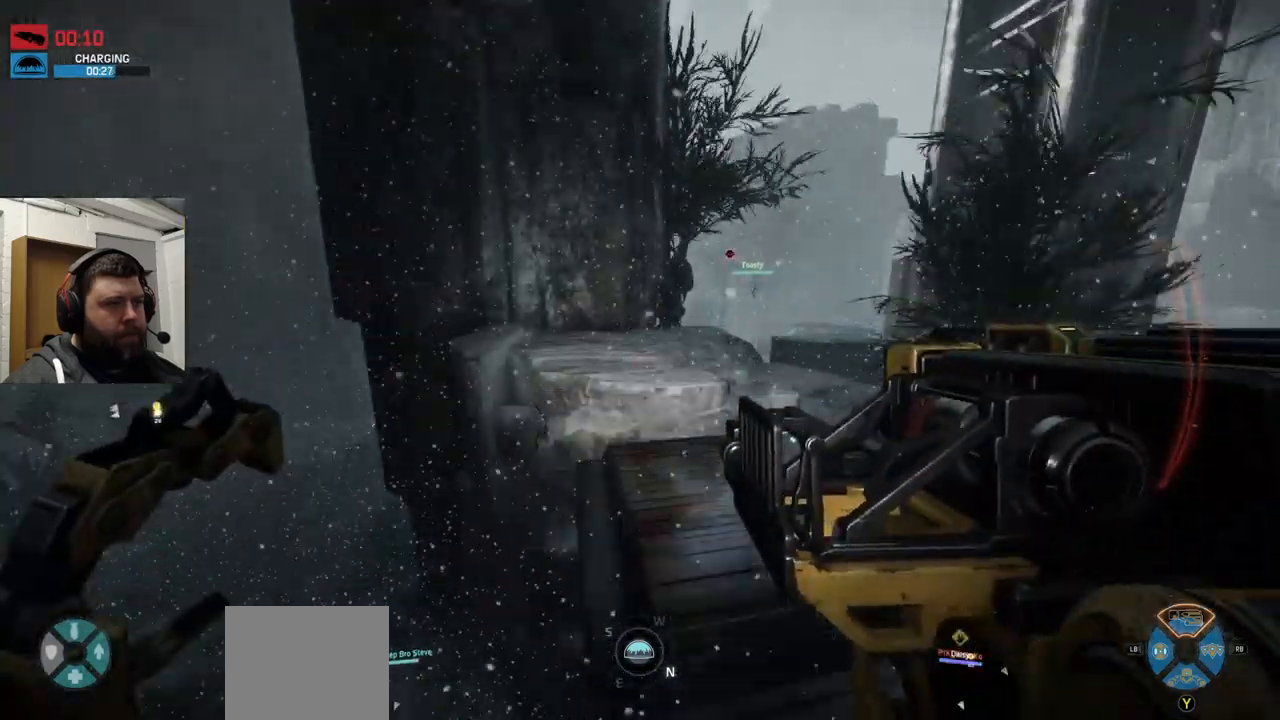
{"buttons": ["CROSS"], "left_stick": "up", "right_stick": "center", "events": []}
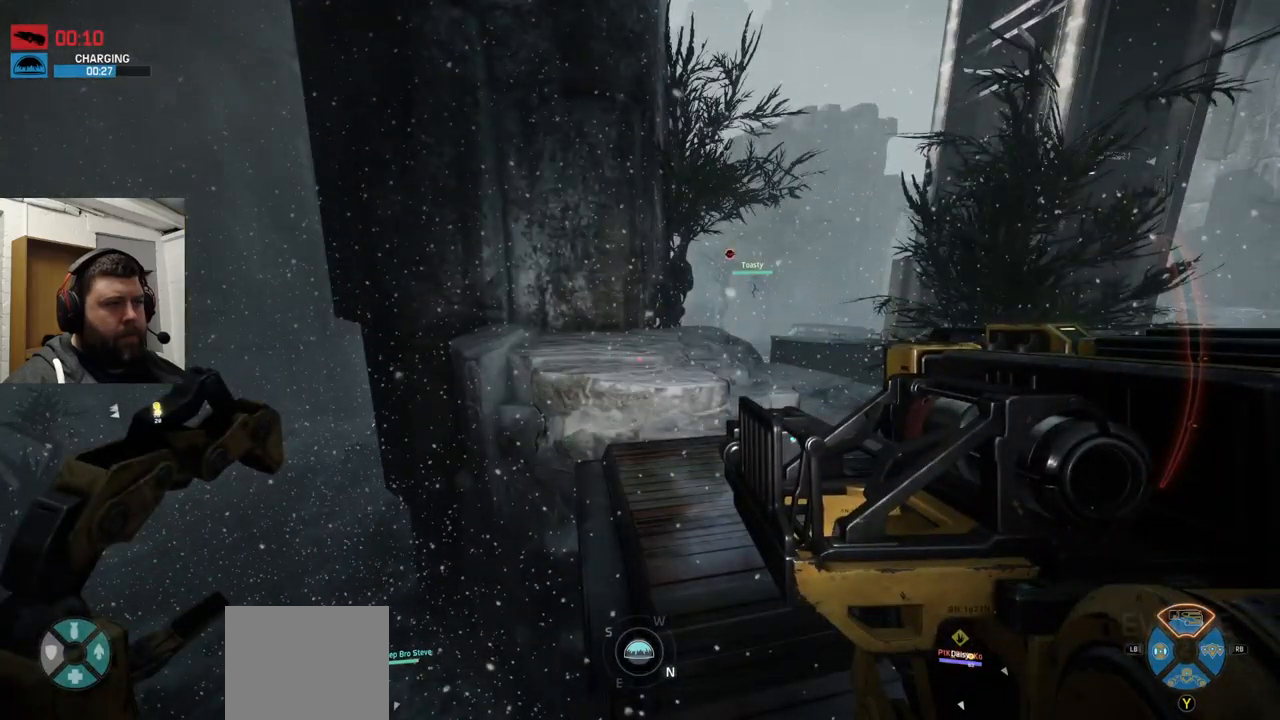
{"buttons": ["CROSS"], "left_stick": "up", "right_stick": "center", "events": []}
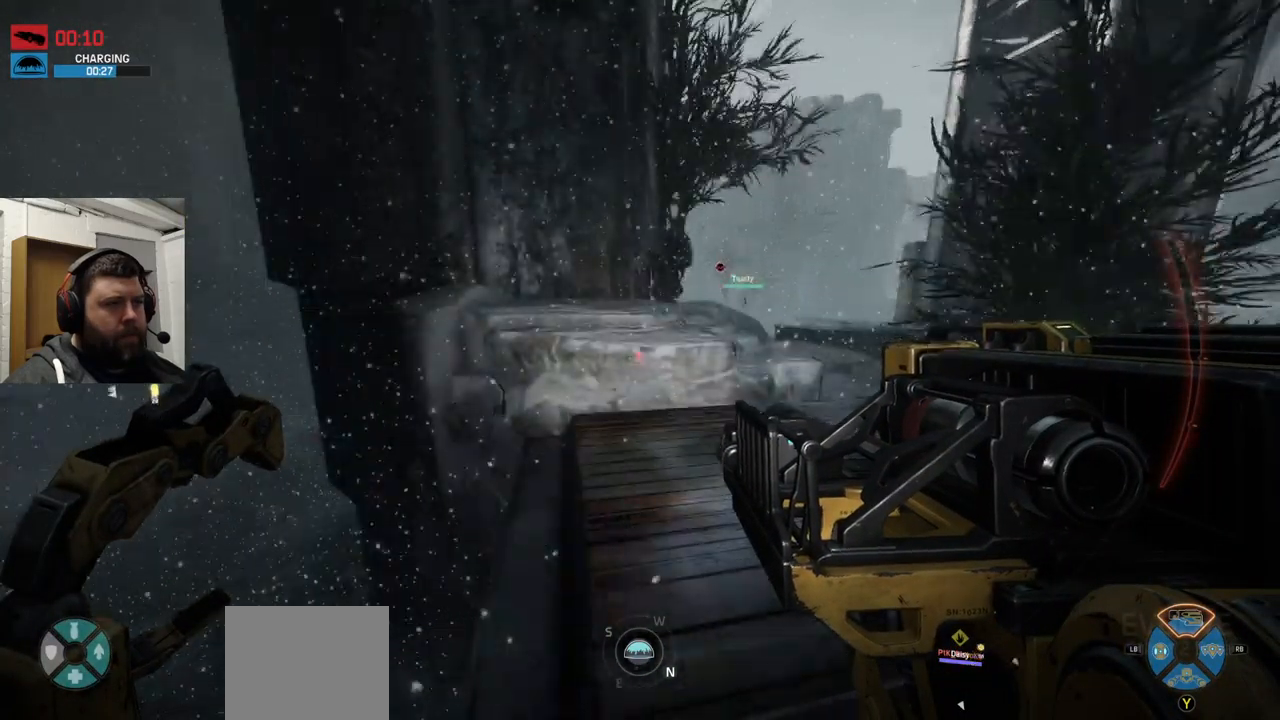
{"buttons": [], "left_stick": "up", "right_stick": "center", "events": [[383, "CROSS", "up"]]}
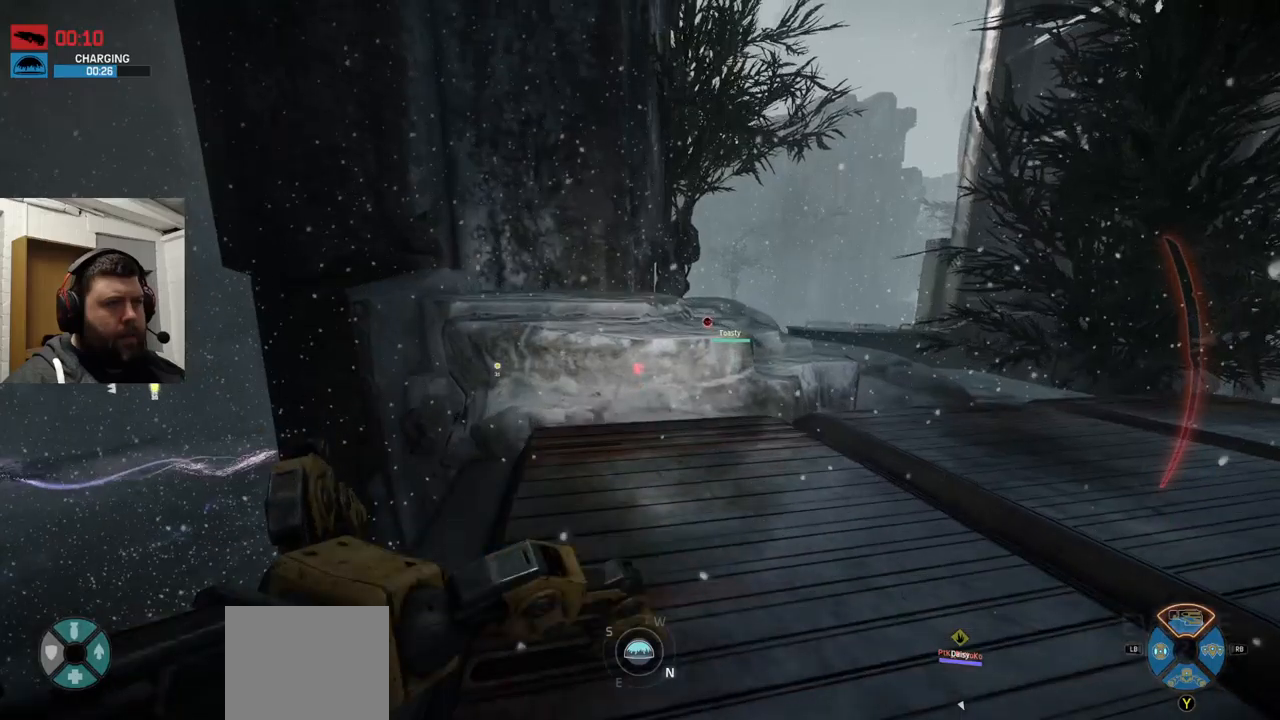
{"buttons": [], "left_stick": "up", "right_stick": "center", "events": []}
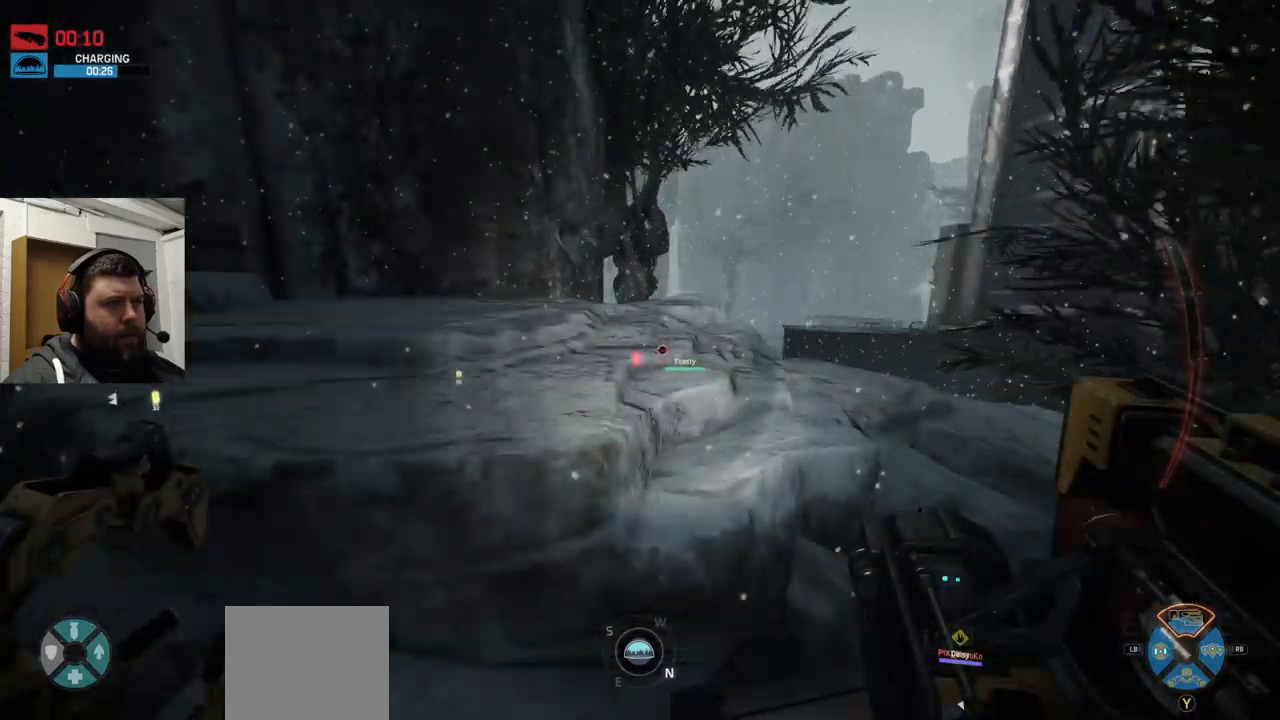
{"buttons": ["CROSS"], "left_stick": "up", "right_stick": "center", "events": [[33, "right_stick", "up-left"], [200, "left_stick", "up-right"], [200, "right_stick", "left"], [333, "CROSS", "down"], [400, "left_stick", "up"], [466, "right_stick", "center"]]}
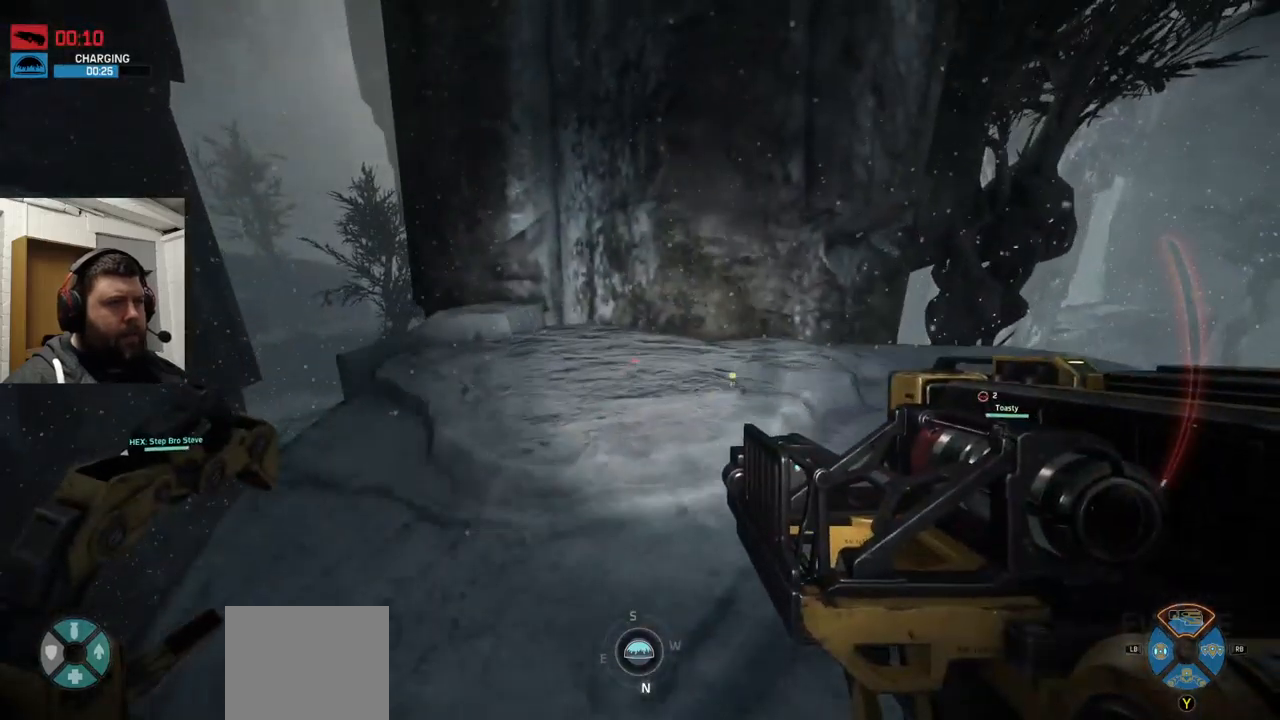
{"buttons": [], "left_stick": "up-left", "right_stick": "up", "events": [[16, "CROSS", "up"], [16, "left_stick", "up-left"], [466, "right_stick", "up"]]}
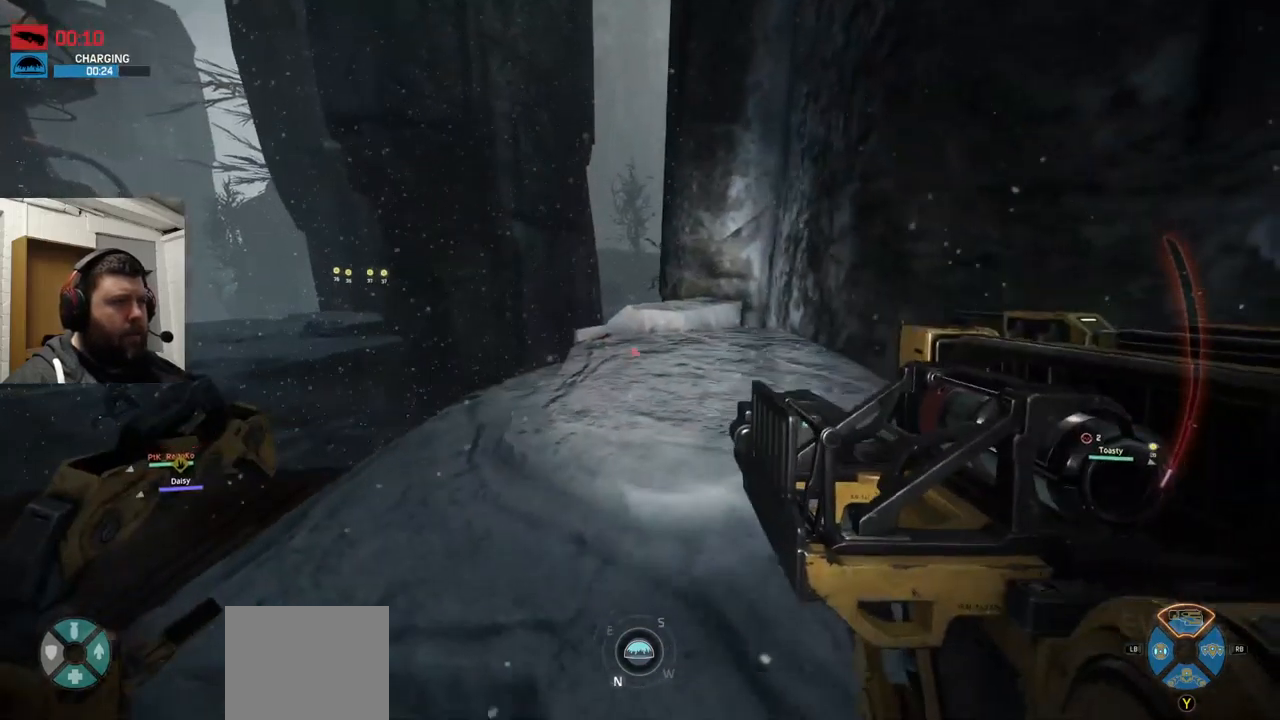
{"buttons": [], "left_stick": "up-left", "right_stick": "center", "events": [[16, "right_stick", "up-left"], [133, "right_stick", "center"]]}
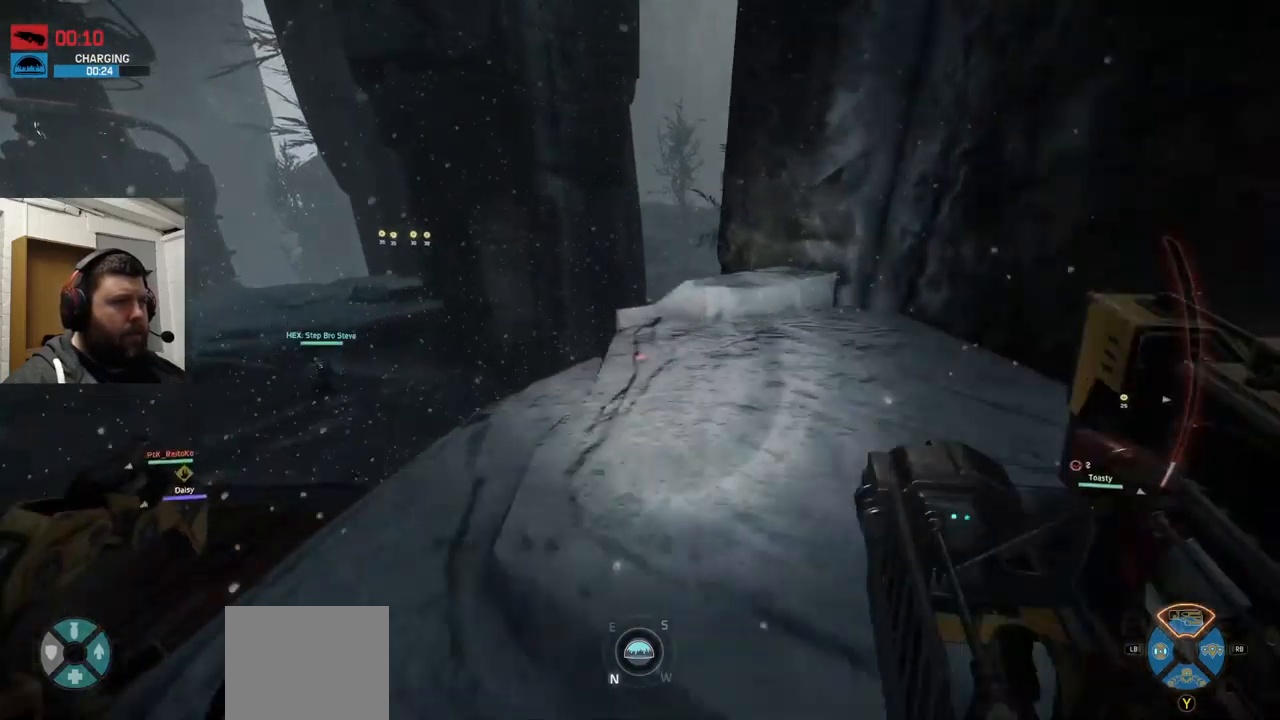
{"buttons": [], "left_stick": "up-left", "right_stick": "right", "events": [[83, "right_stick", "up"], [216, "right_stick", "center"], [383, "right_stick", "right"]]}
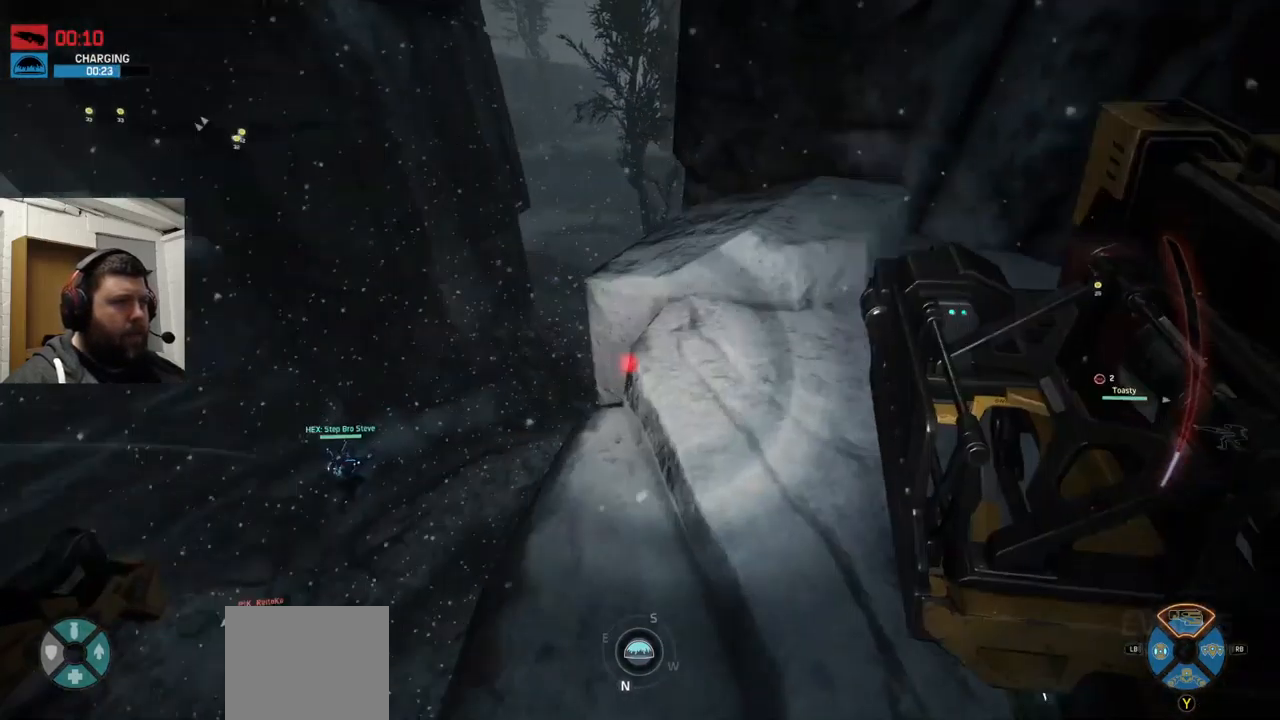
{"buttons": [], "left_stick": "up-left", "right_stick": "center", "events": [[33, "right_stick", "center"], [216, "CROSS", "down"], [416, "CROSS", "up"]]}
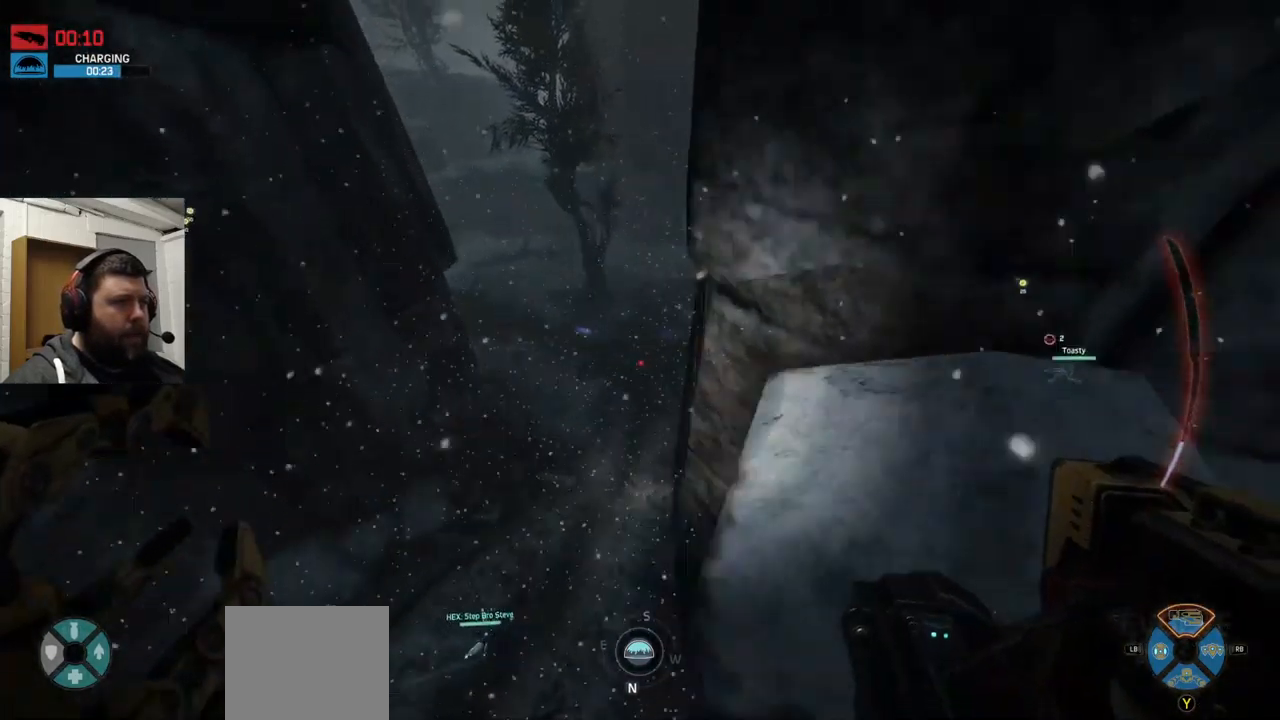
{"buttons": [], "left_stick": "up-left", "right_stick": "right", "events": [[400, "right_stick", "right"]]}
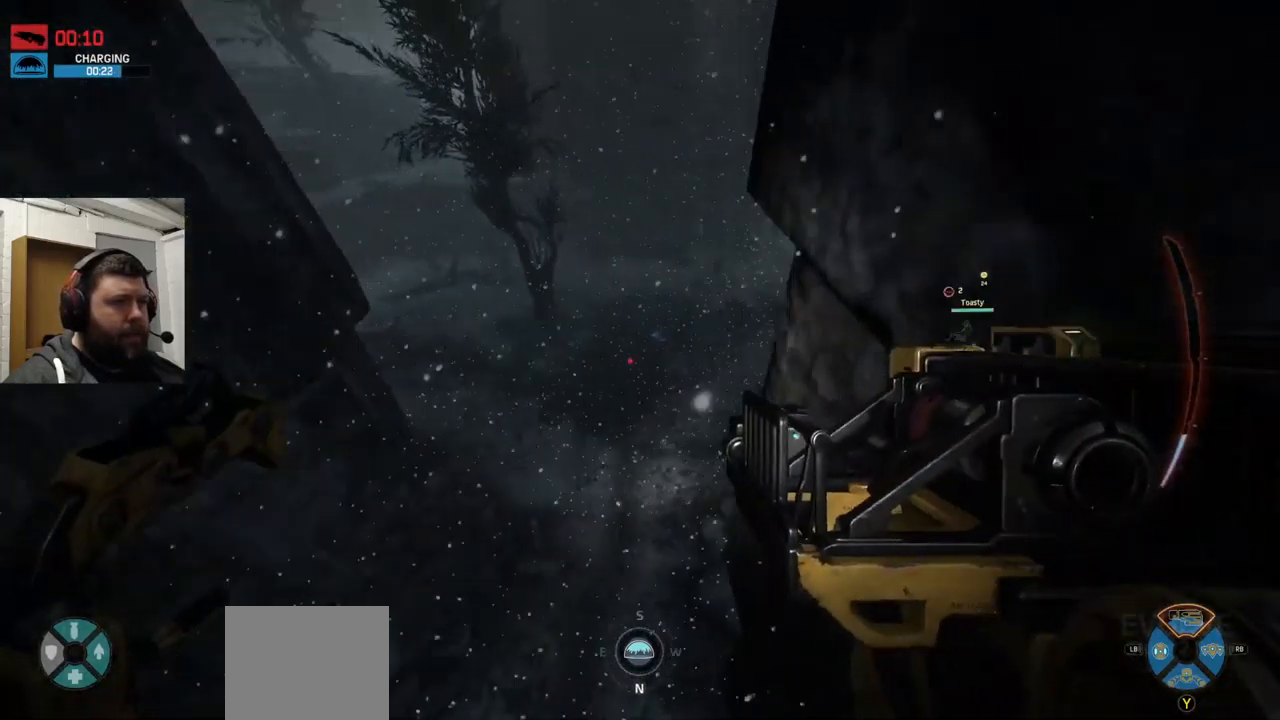
{"buttons": [], "left_stick": "up", "right_stick": "down-right", "events": [[83, "right_stick", "center"], [283, "left_stick", "up"], [300, "right_stick", "down-right"]]}
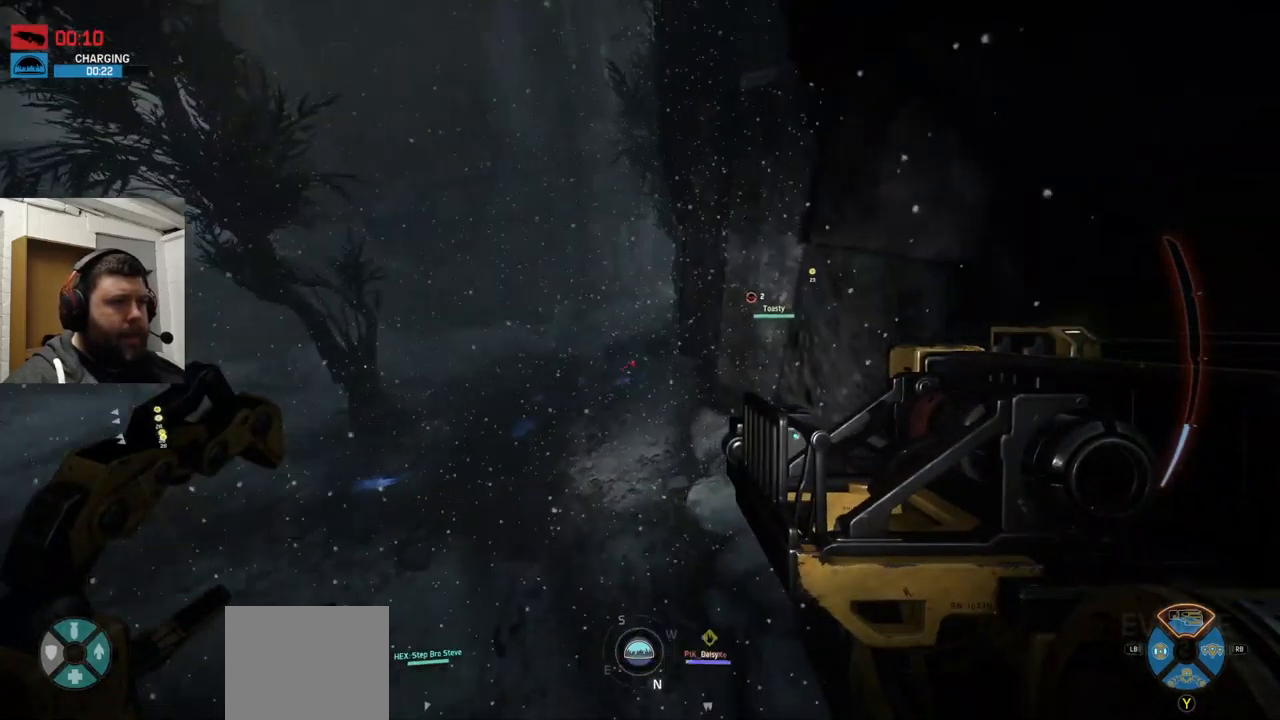
{"buttons": [], "left_stick": "up", "right_stick": "center", "events": [[16, "right_stick", "center"]]}
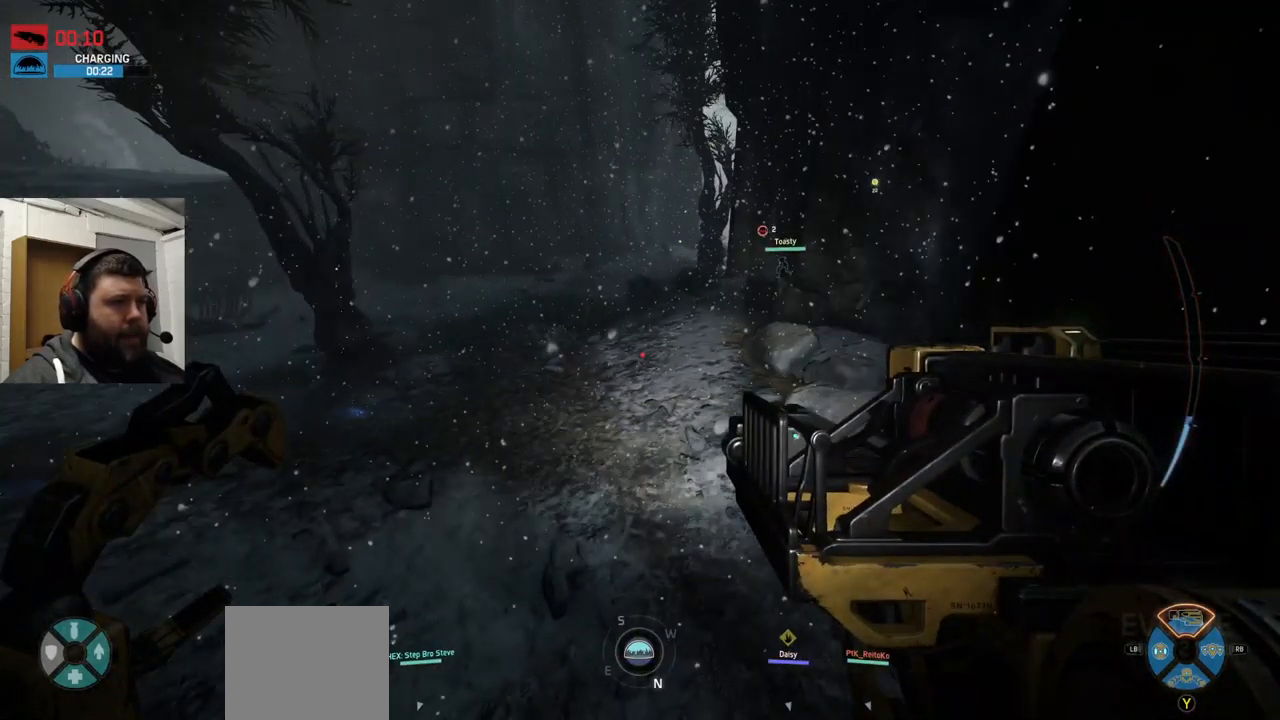
{"buttons": [], "left_stick": "up", "right_stick": "left", "events": [[450, "right_stick", "left"]]}
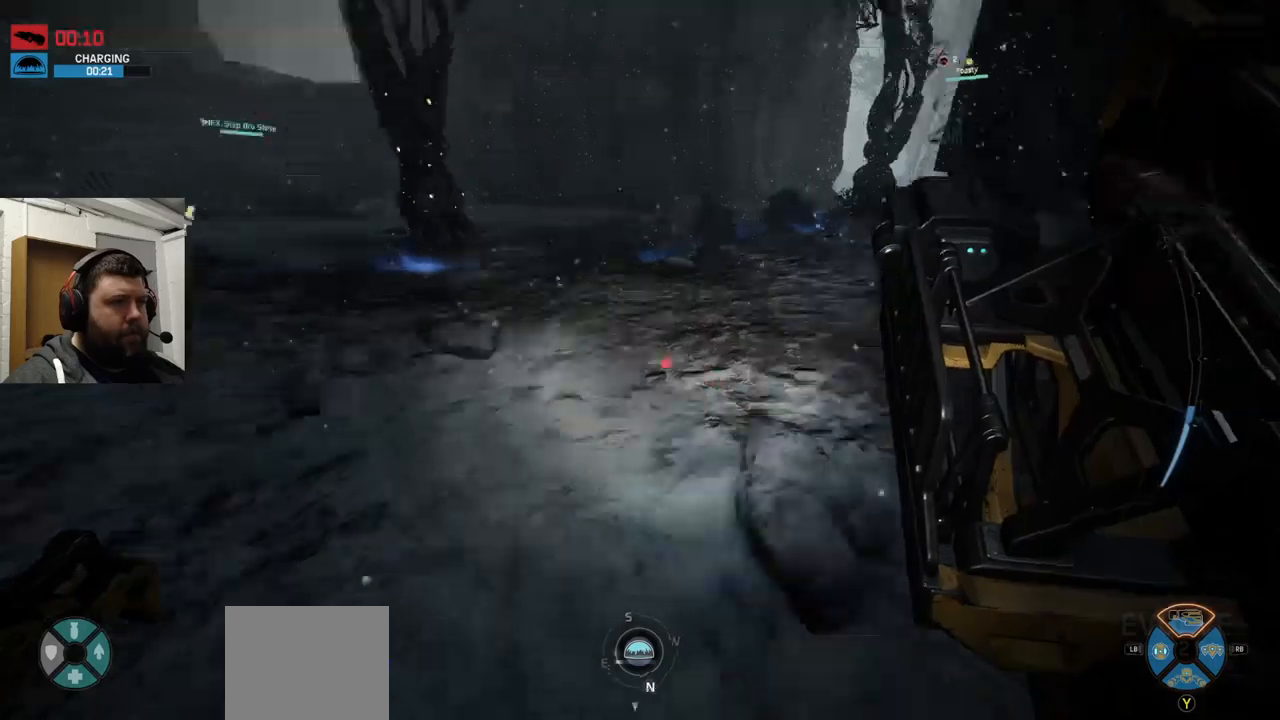
{"buttons": [], "left_stick": "up", "right_stick": "center", "events": [[150, "right_stick", "center"]]}
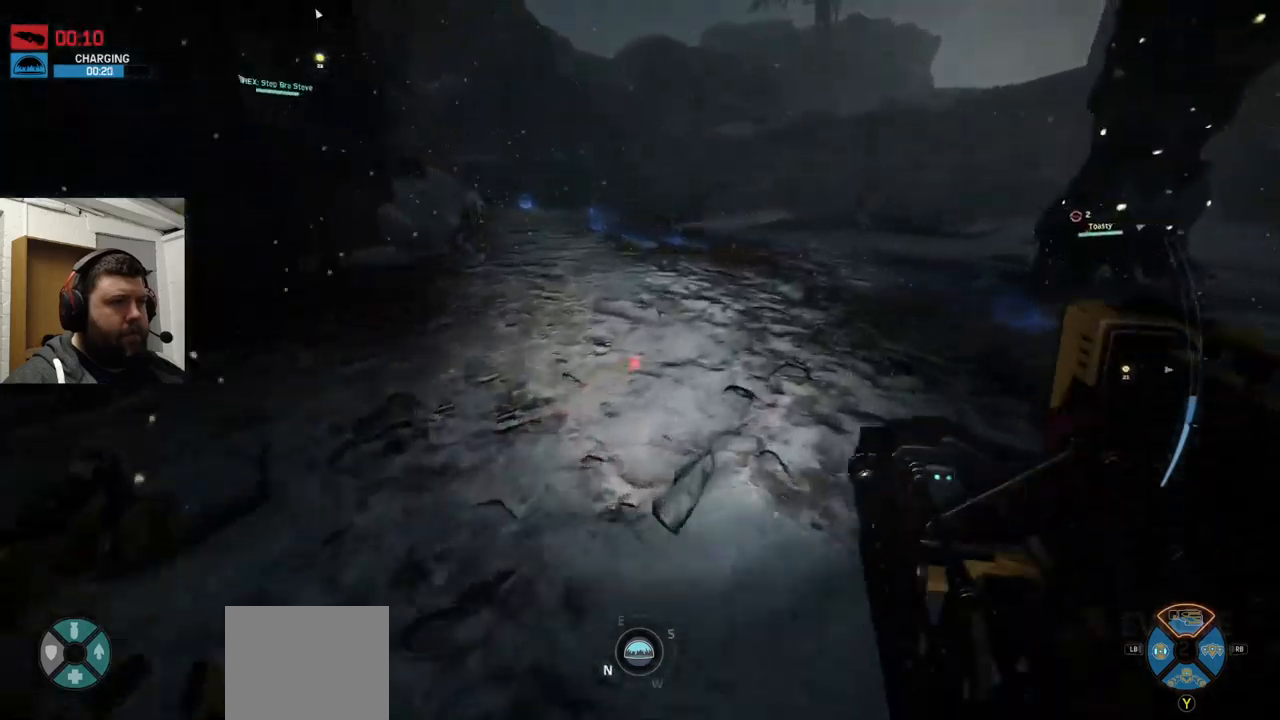
{"buttons": [], "left_stick": "up", "right_stick": "center", "events": [[317, "right_stick", "down-left"], [483, "right_stick", "center"]]}
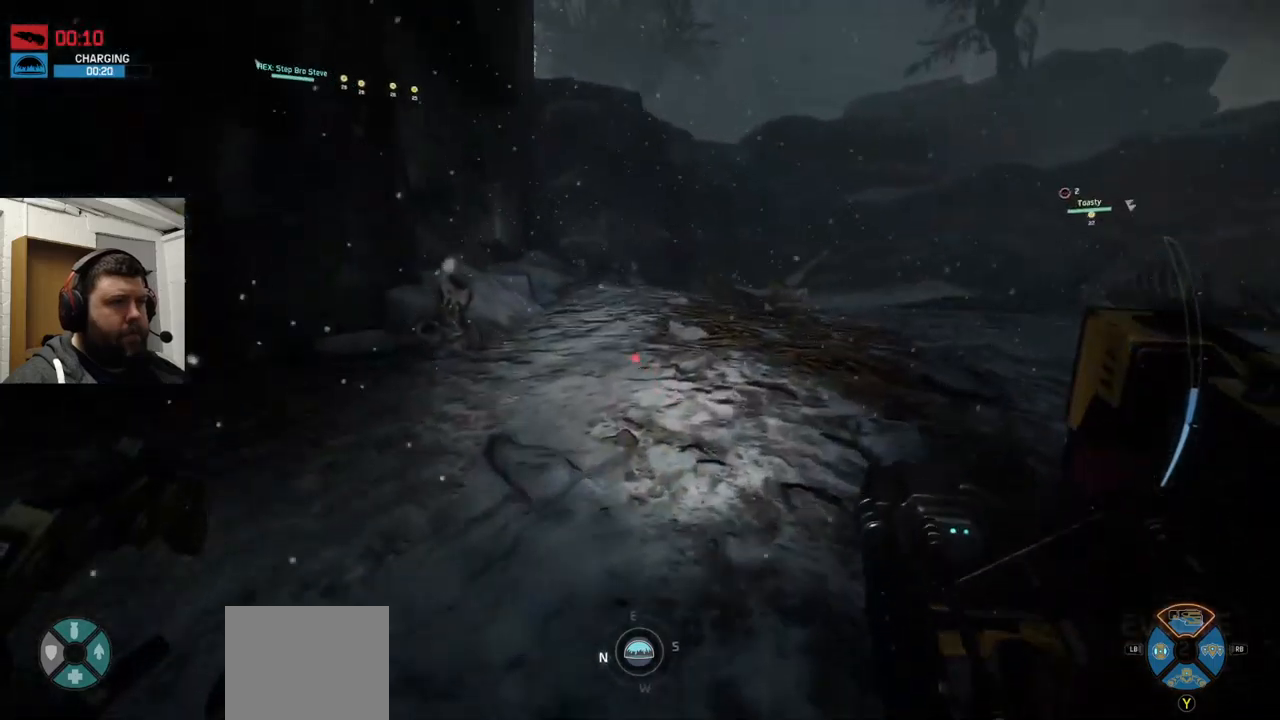
{"buttons": [], "left_stick": "up", "right_stick": "center", "events": []}
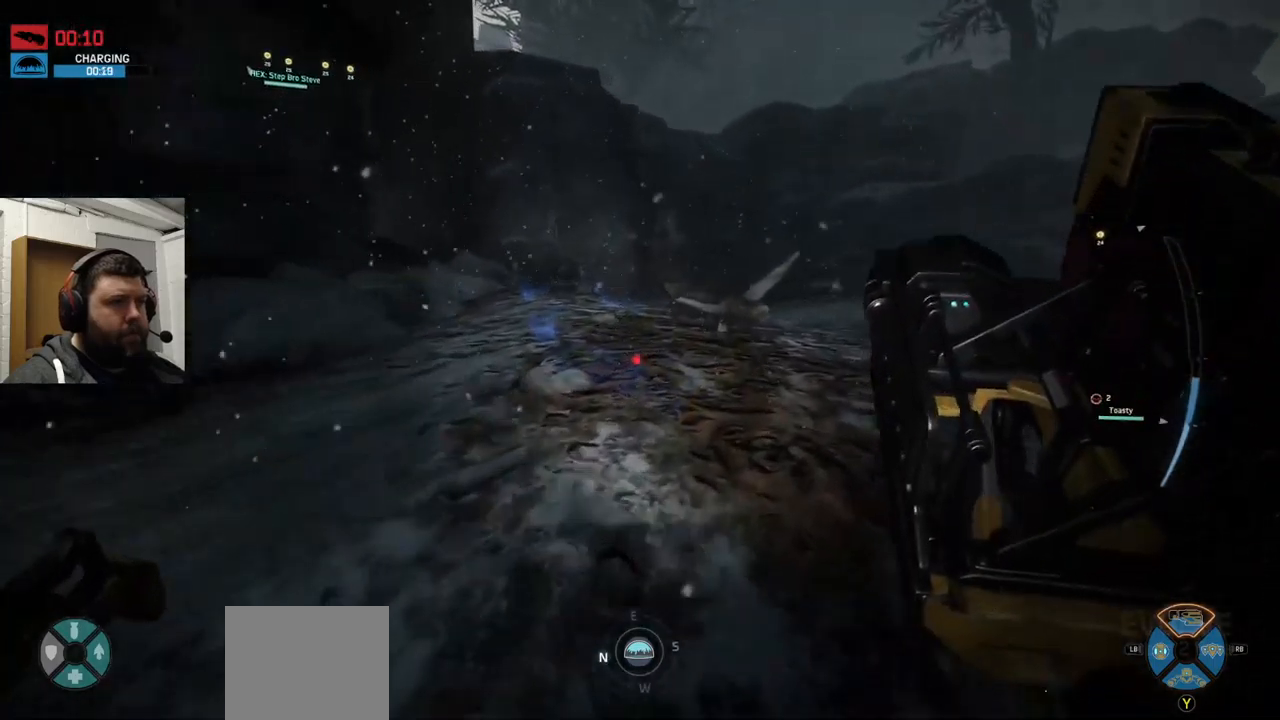
{"buttons": [], "left_stick": "up", "right_stick": "right", "events": [[400, "right_stick", "right"]]}
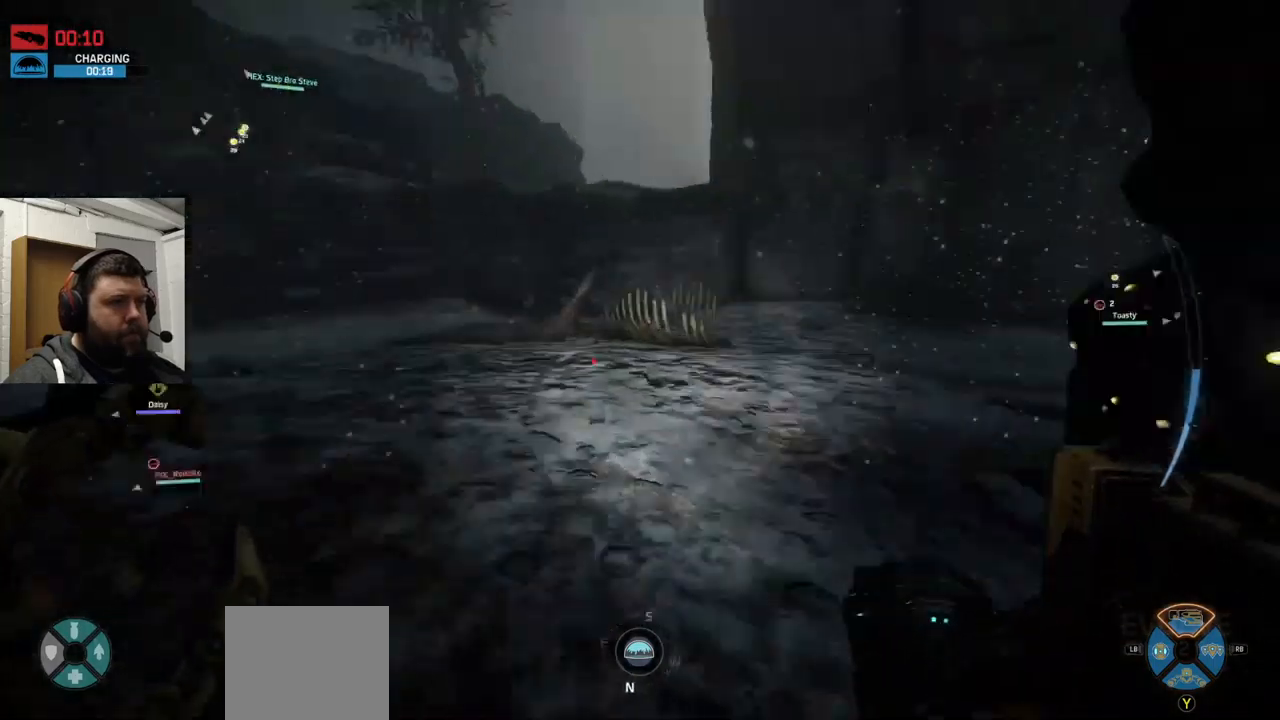
{"buttons": [], "left_stick": "up", "right_stick": "center", "events": [[183, "right_stick", "center"]]}
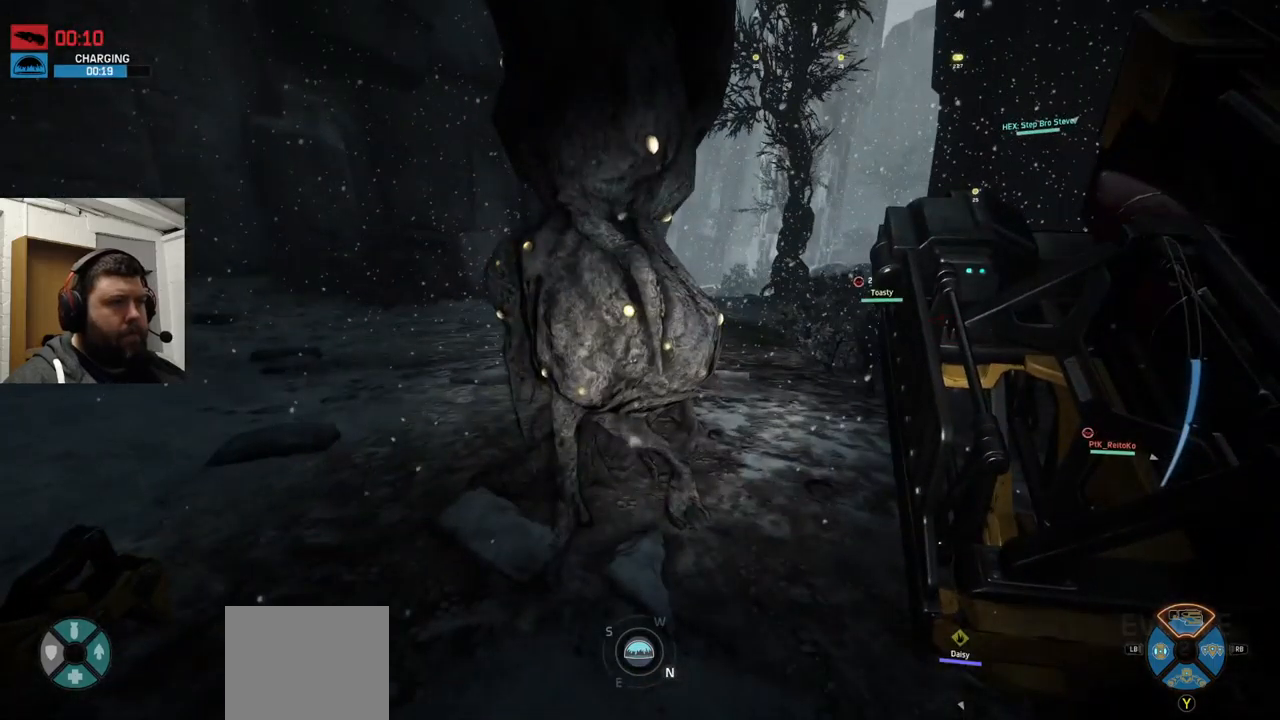
{"buttons": [], "left_stick": "up", "right_stick": "center", "events": [[183, "right_stick", "left"], [483, "right_stick", "center"]]}
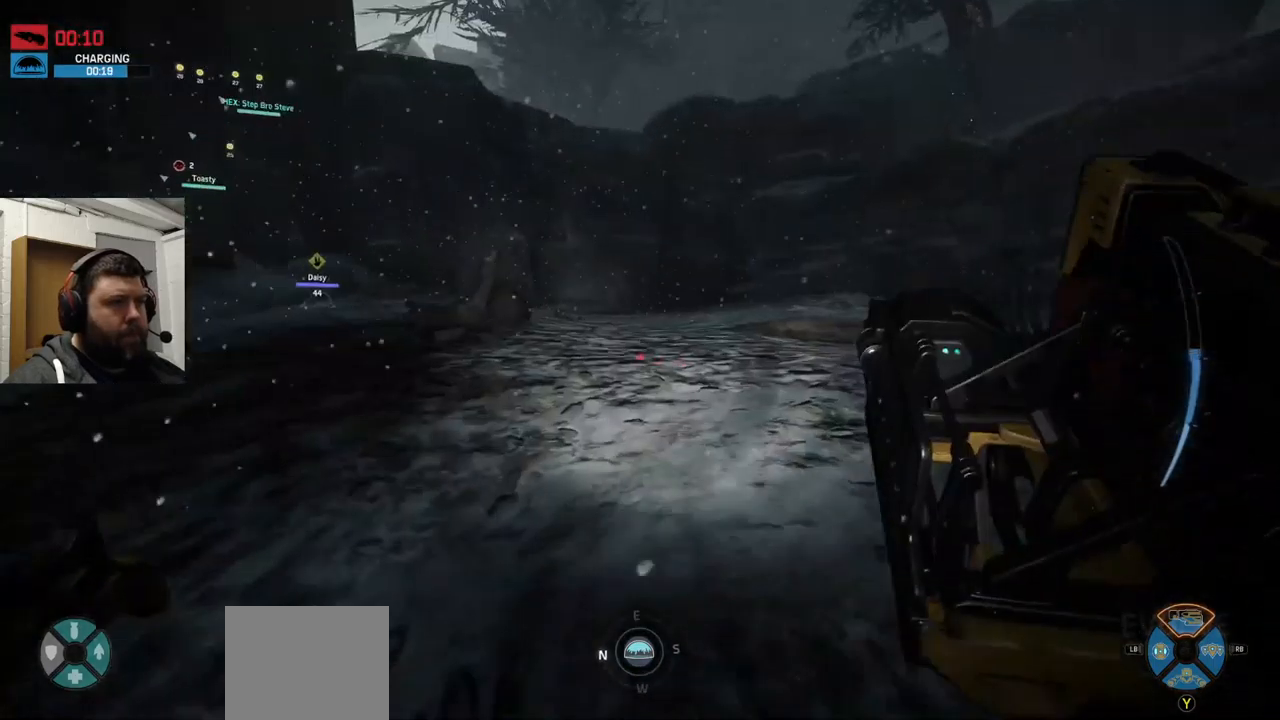
{"buttons": [], "left_stick": "up", "right_stick": "center", "events": [[150, "right_stick", "down-left"], [283, "right_stick", "center"]]}
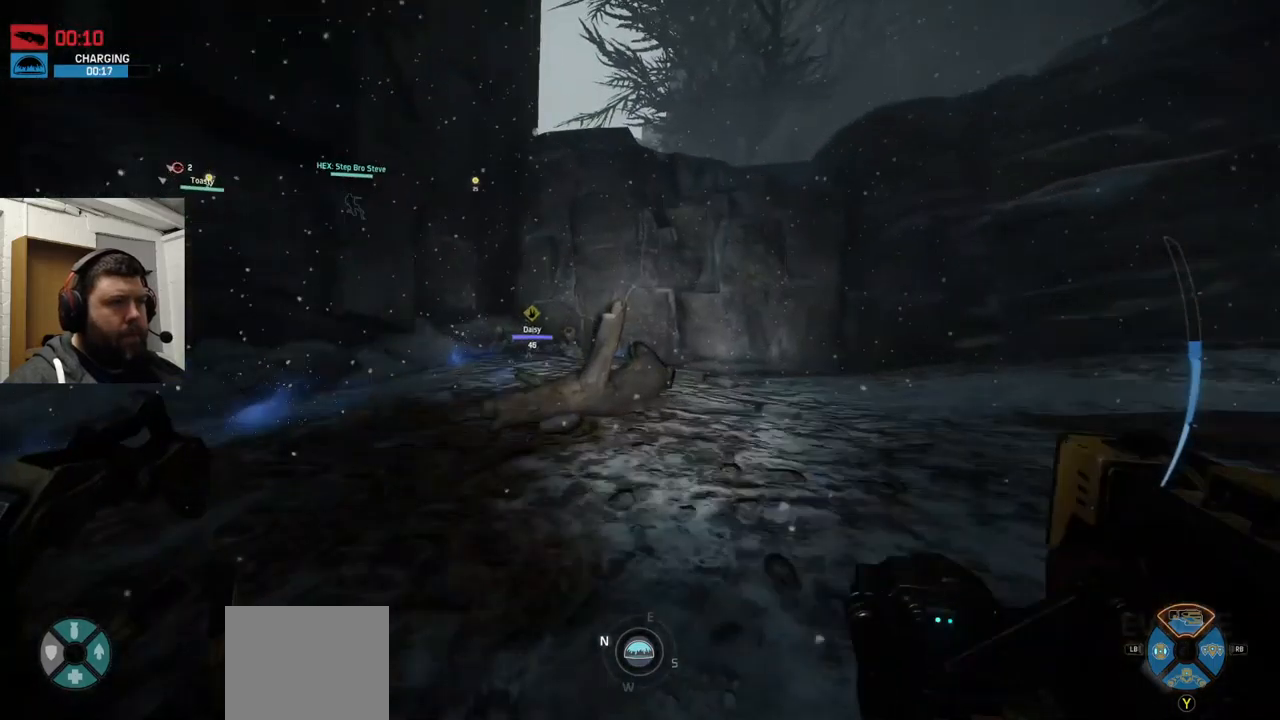
{"buttons": [], "left_stick": "up", "right_stick": "center", "events": [[233, "right_stick", "down"], [350, "right_stick", "center"]]}